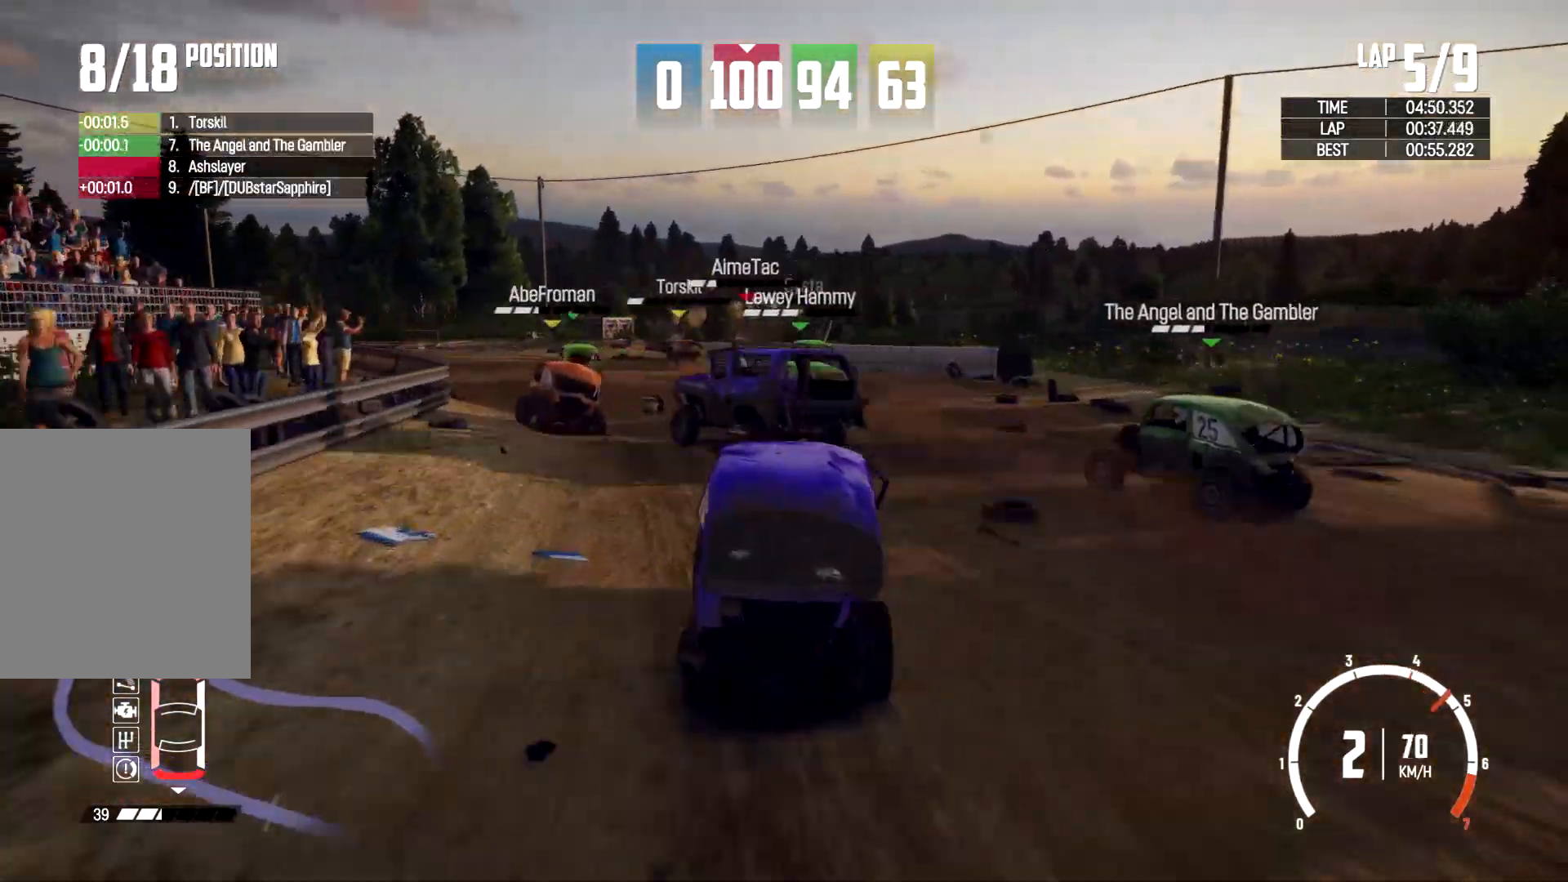
Gameplay with a controller (Xbox layout); each line is a JSON object with the inputs held at the frame after it. "events" lists button and stick changes between this image and that frame as [ms after this image, input, new state], when the widget could be followed in between. Not read: R3.
{"buttons": ["R2"], "left_stick": "left", "right_stick": "center", "events": [[33, "left_stick", "left"], [367, "R2", "up"], [500, "R2", "down"]]}
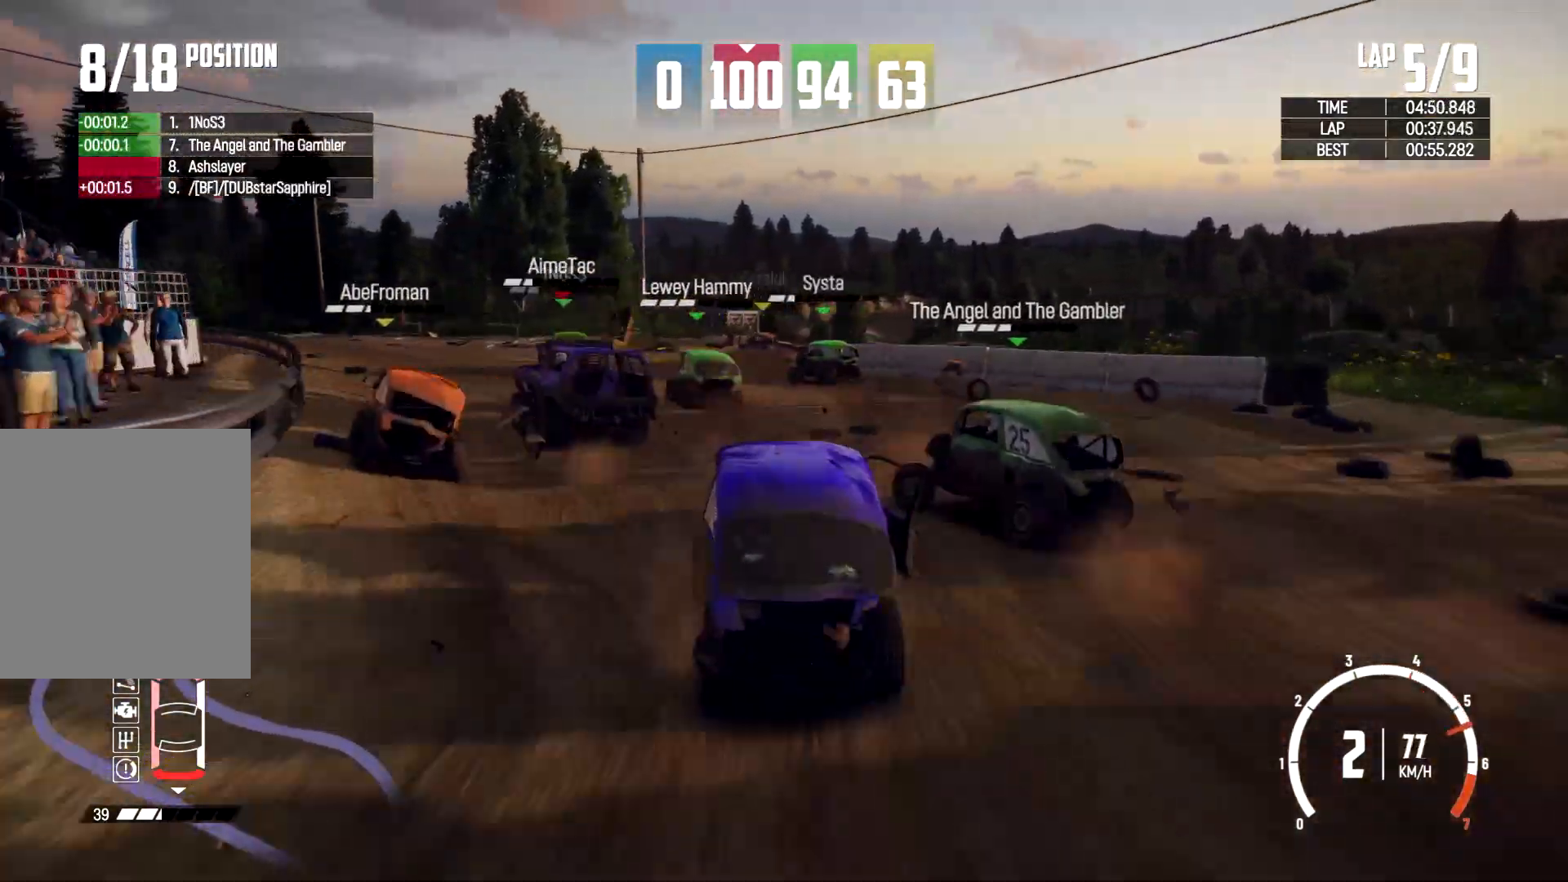
{"buttons": ["R2"], "left_stick": "left", "right_stick": "center", "events": [[100, "left_stick", "center"], [300, "left_stick", "up-left"], [467, "left_stick", "left"]]}
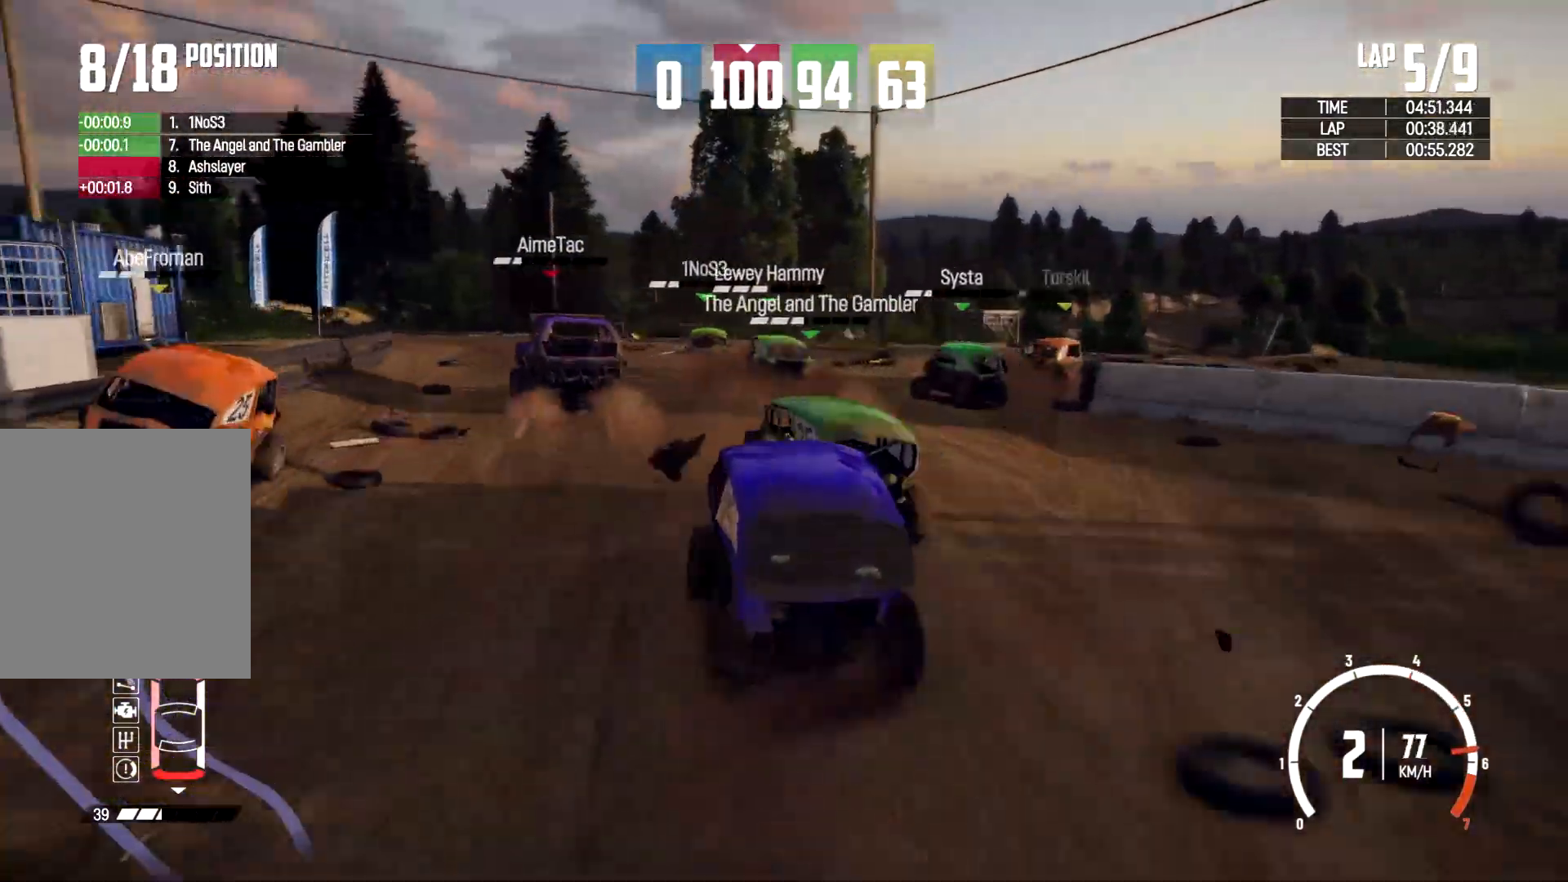
{"buttons": ["R2"], "left_stick": "up", "right_stick": "center", "events": [[267, "left_stick", "up"], [333, "left_stick", "right"], [500, "left_stick", "up"]]}
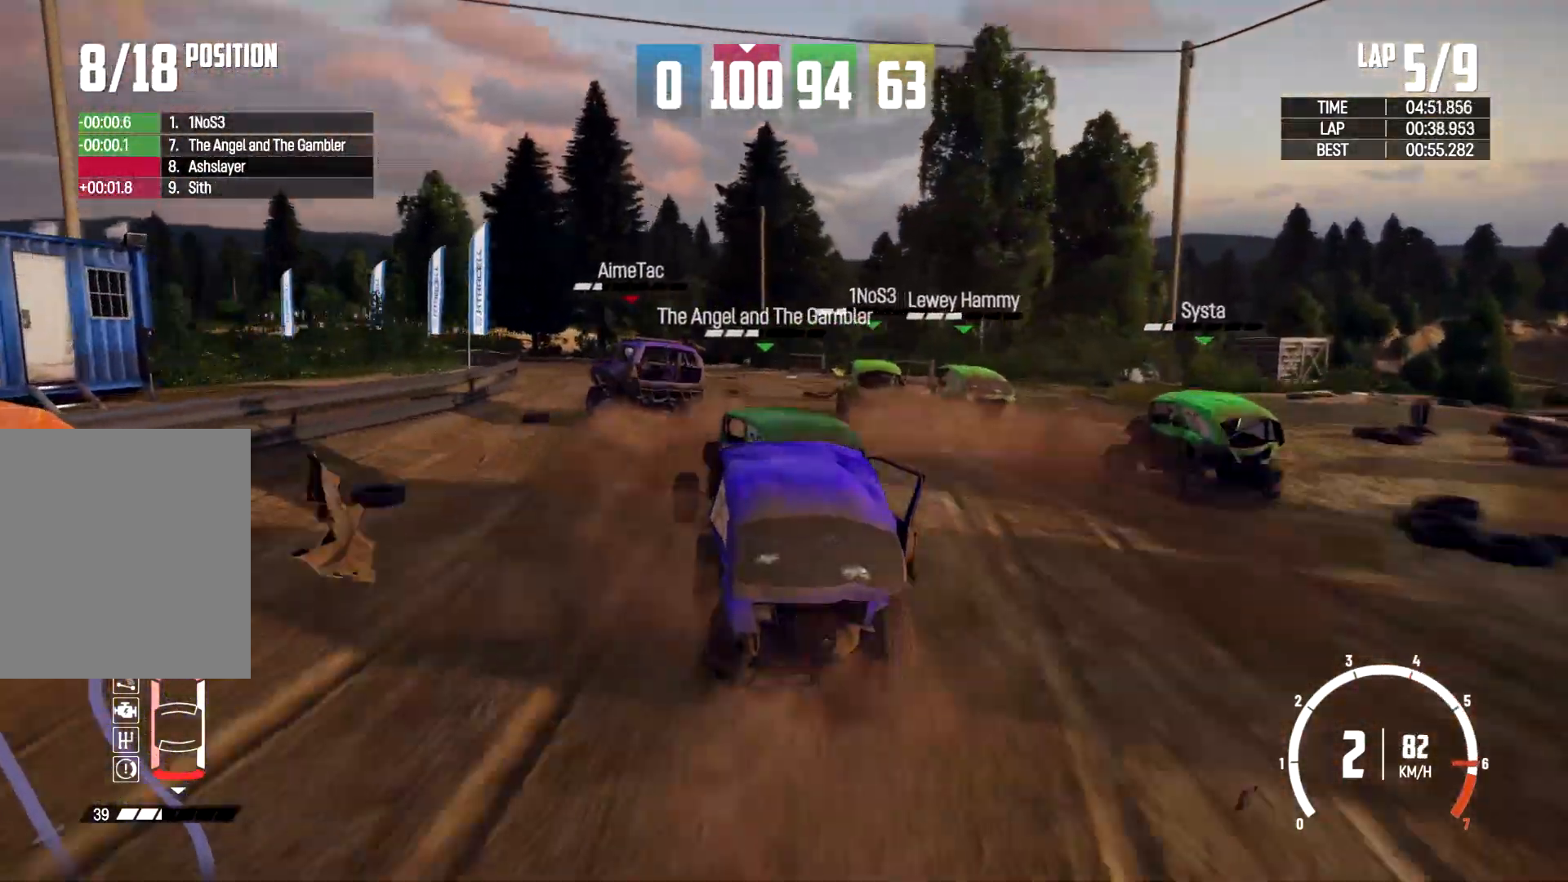
{"buttons": ["R2"], "left_stick": "left", "right_stick": "center", "events": [[100, "left_stick", "left"]]}
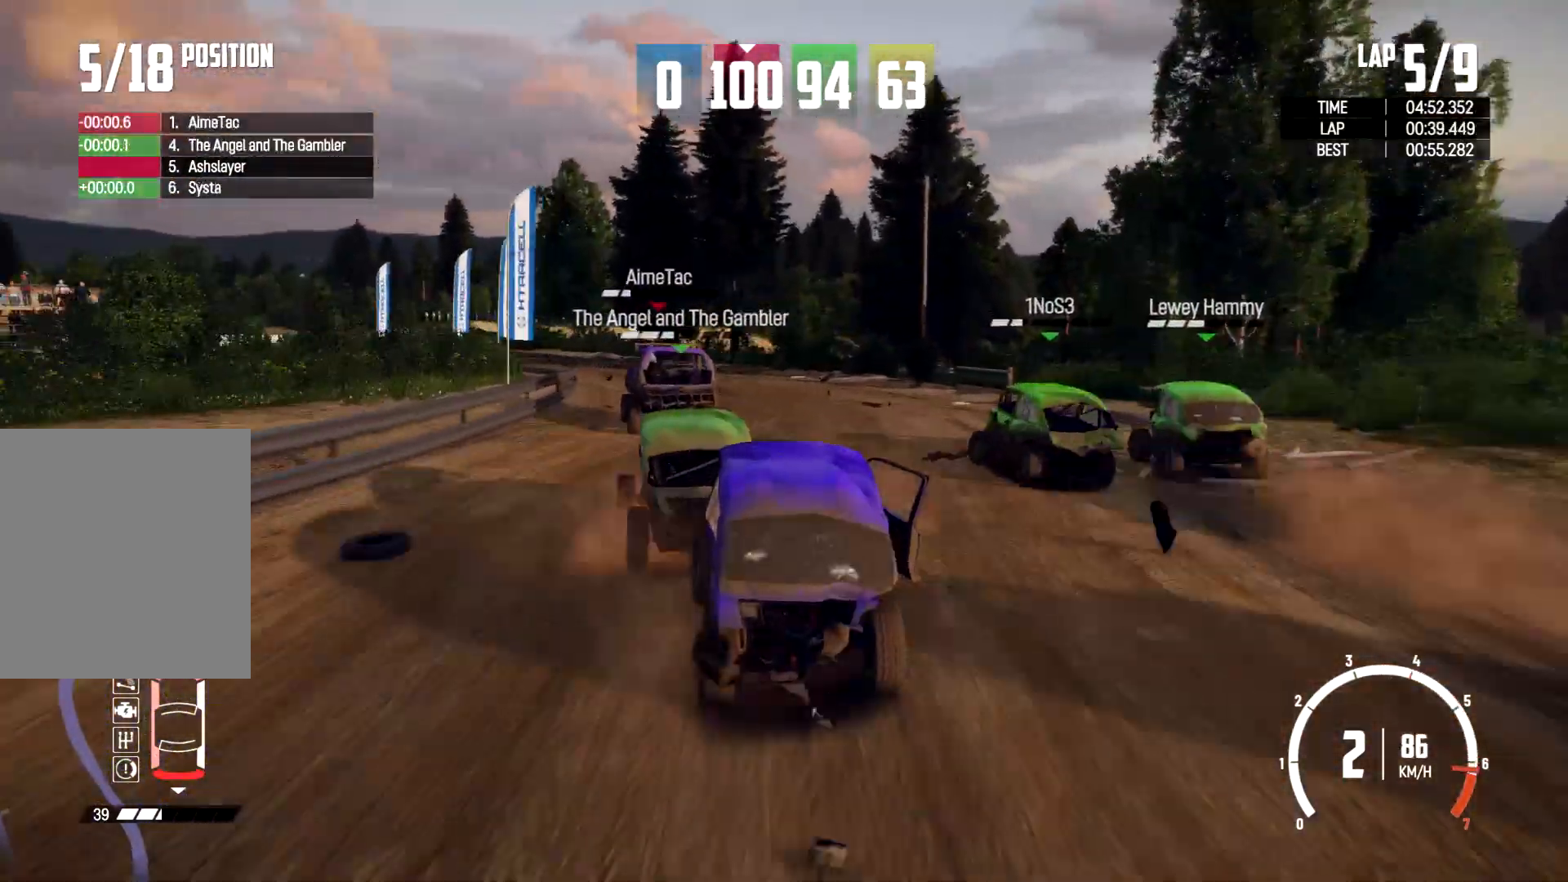
{"buttons": [], "left_stick": "center", "right_stick": "center", "events": [[33, "R2", "up"], [467, "left_stick", "center"]]}
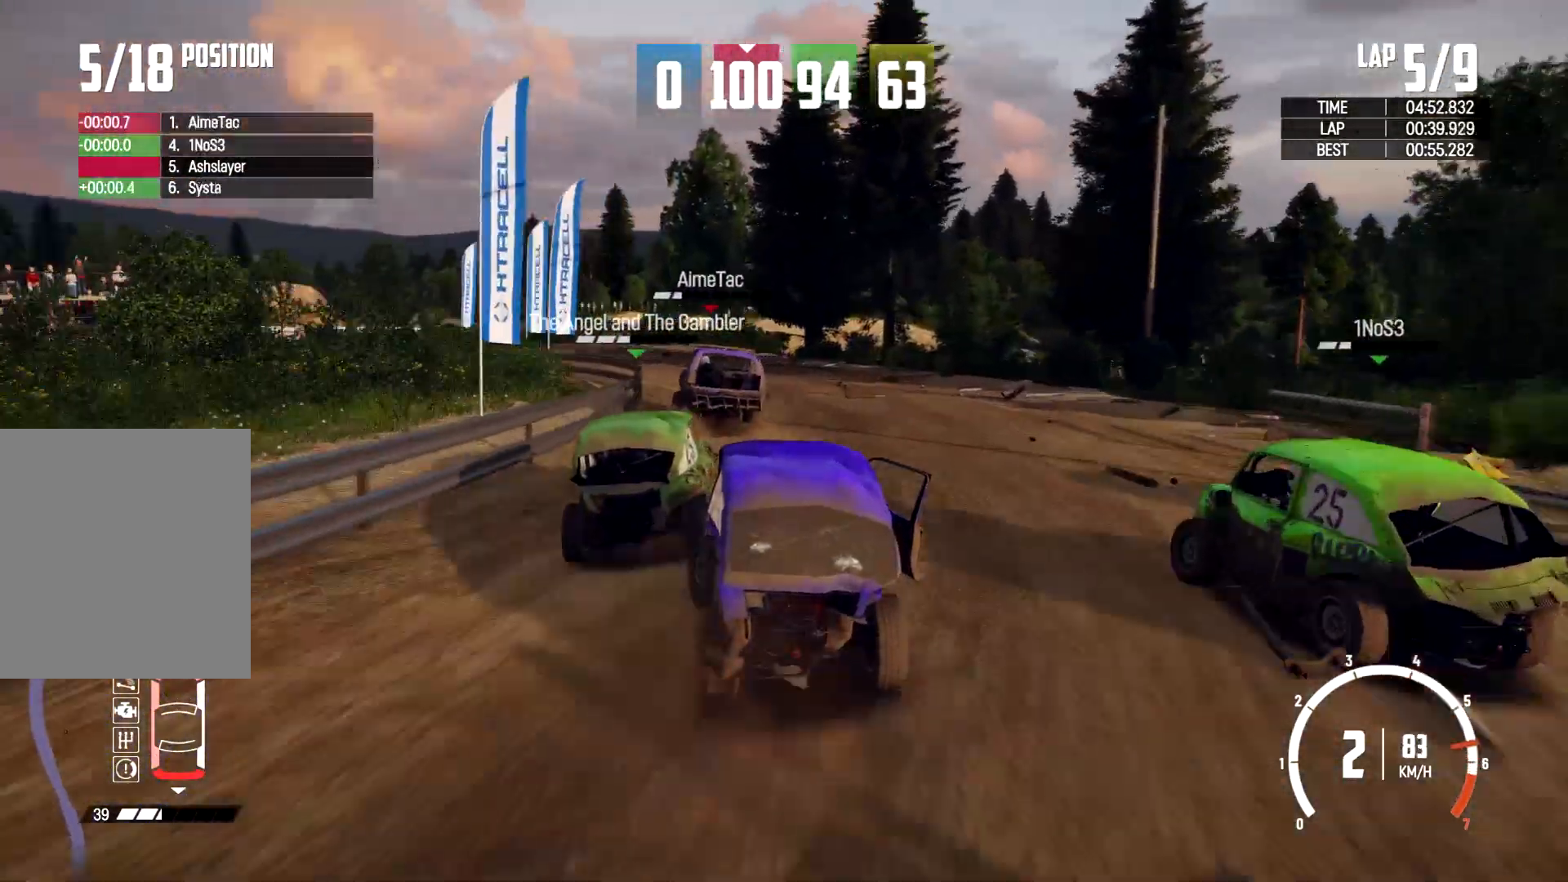
{"buttons": ["R2"], "left_stick": "up-right", "right_stick": "center", "events": [[100, "left_stick", "up-left"], [300, "left_stick", "up-right"], [467, "R2", "down"]]}
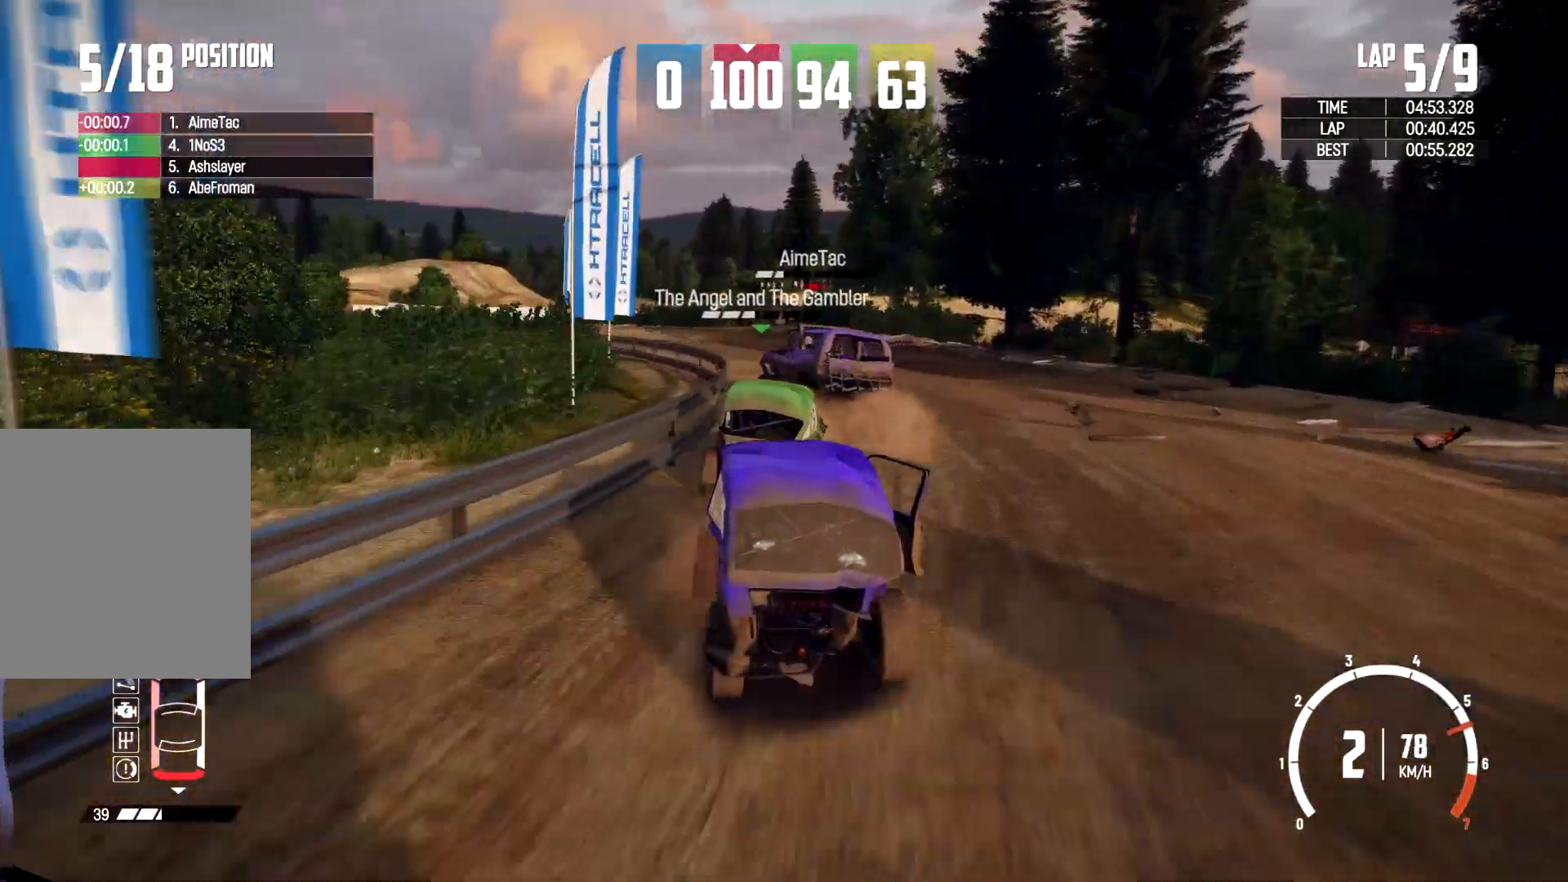
{"buttons": [], "left_stick": "left", "right_stick": "center", "events": [[67, "left_stick", "up-left"], [167, "left_stick", "center"], [333, "R2", "up"], [467, "left_stick", "left"]]}
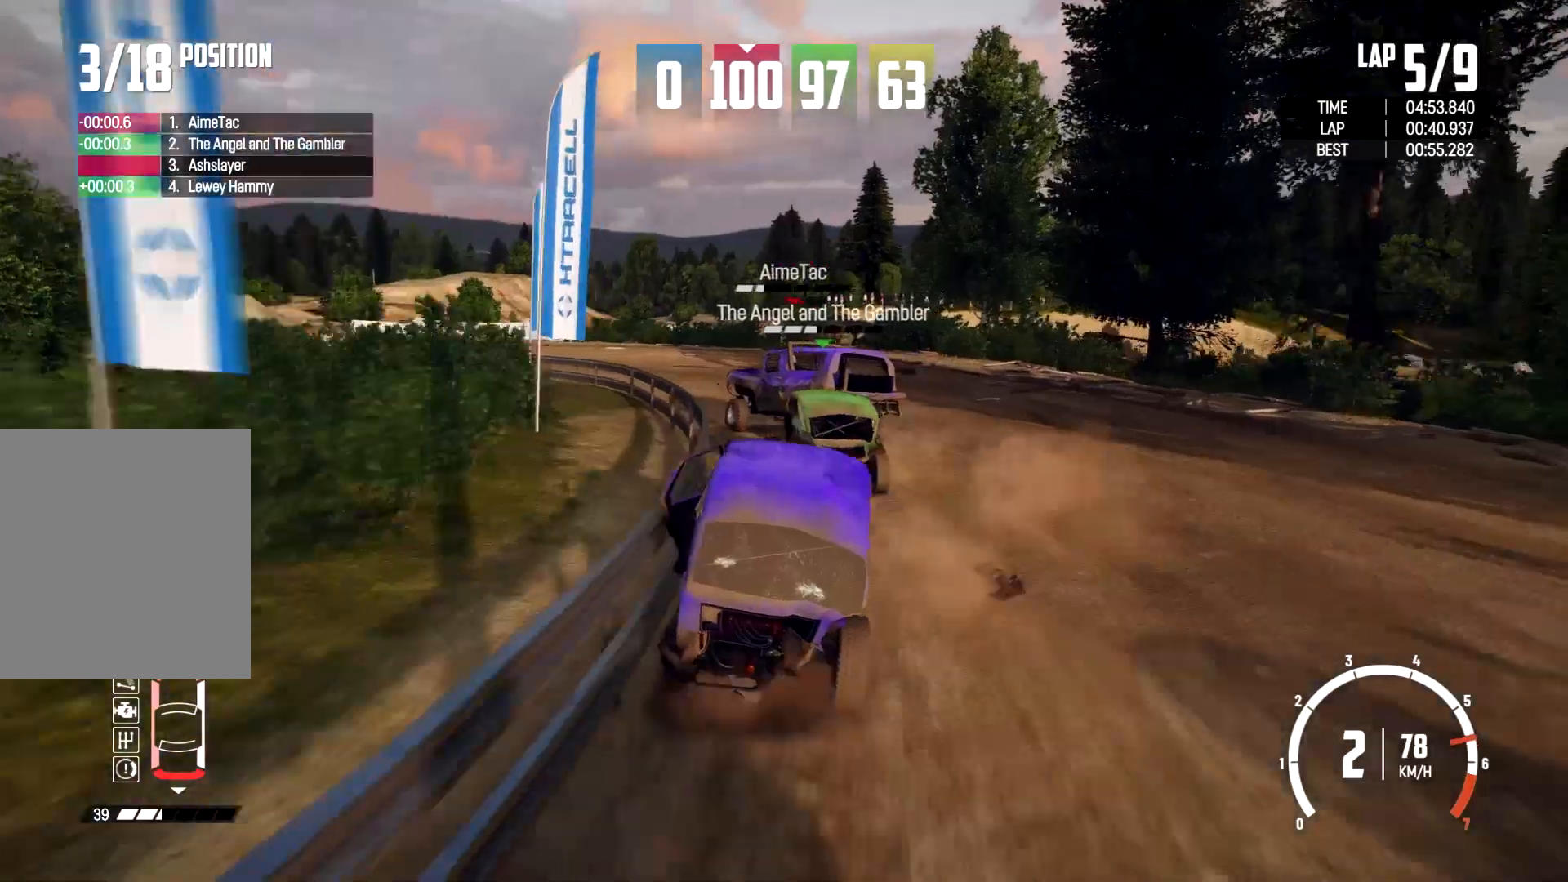
{"buttons": [], "left_stick": "left", "right_stick": "center", "events": [[67, "R2", "down"], [167, "R2", "up"]]}
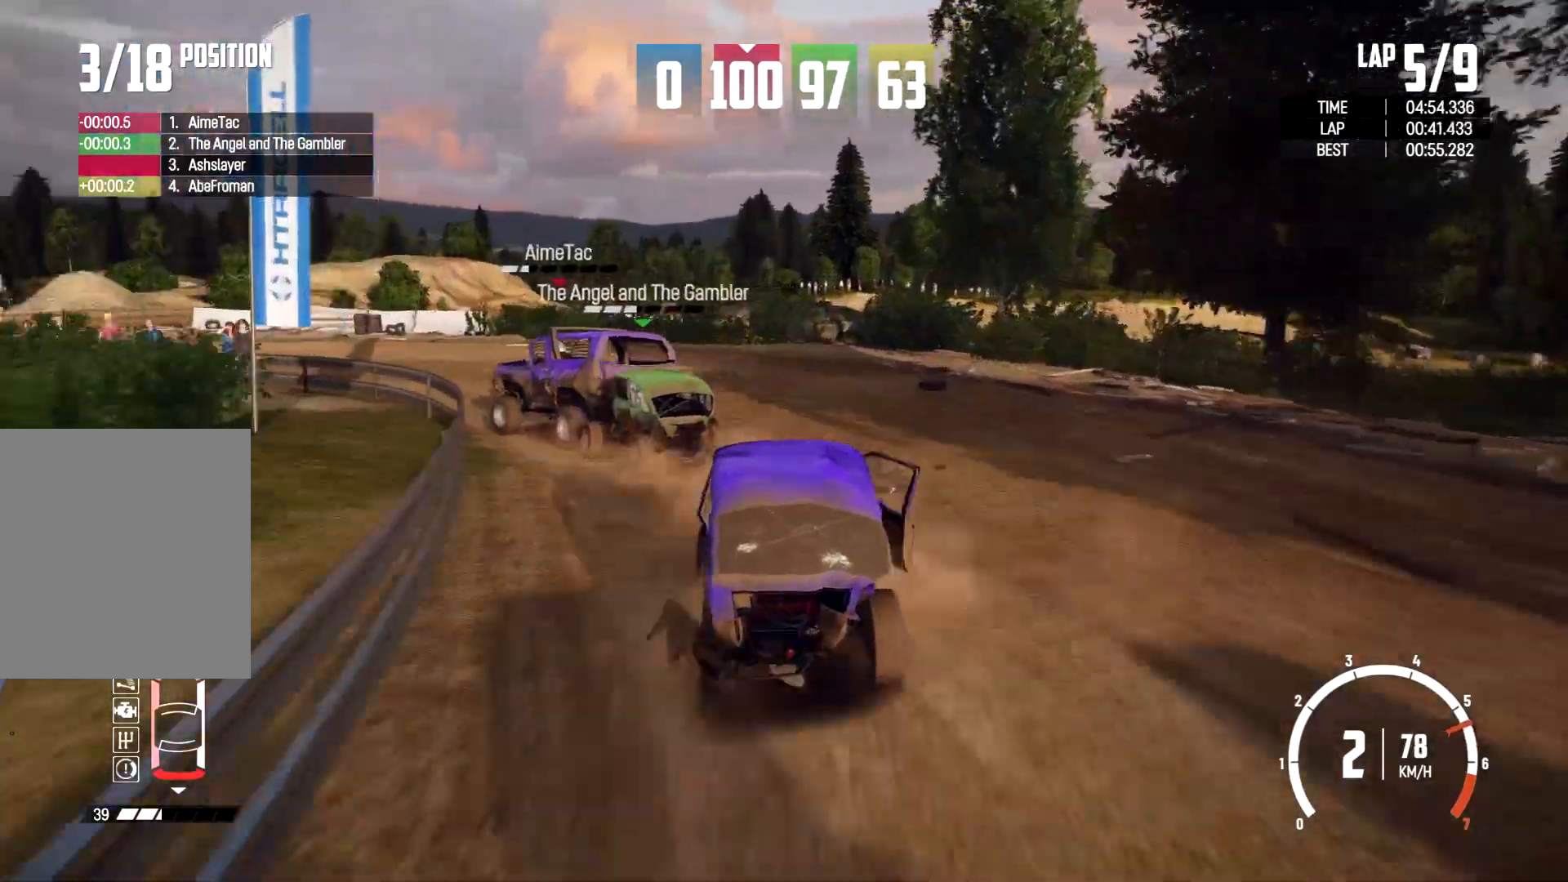
{"buttons": [], "left_stick": "left", "right_stick": "center", "events": []}
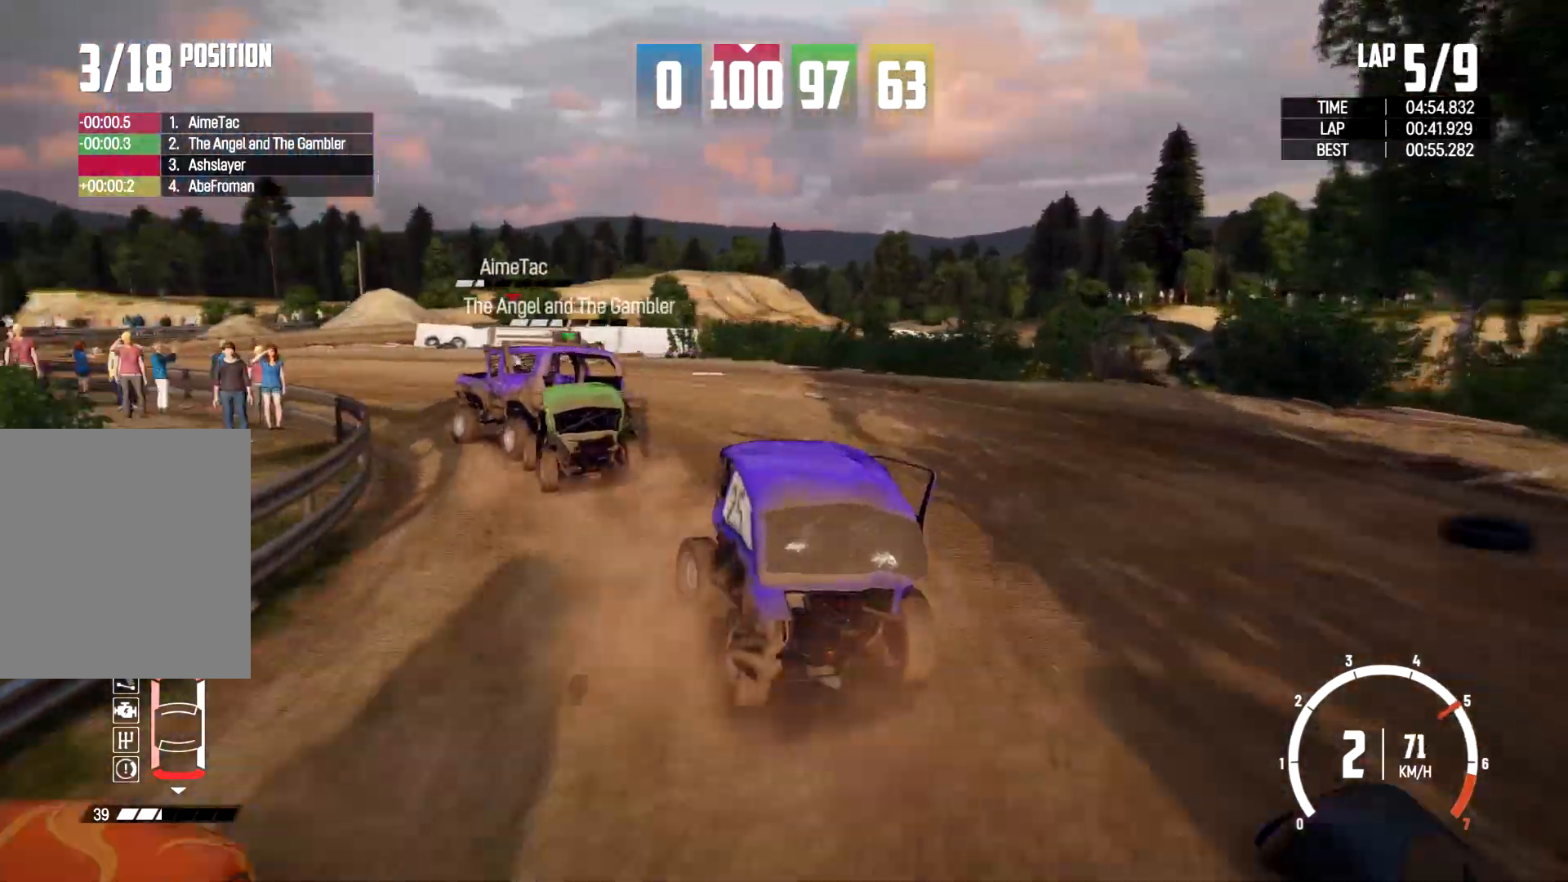
{"buttons": ["R2"], "left_stick": "left", "right_stick": "center", "events": [[100, "R2", "down"], [167, "left_stick", "center"], [500, "left_stick", "left"]]}
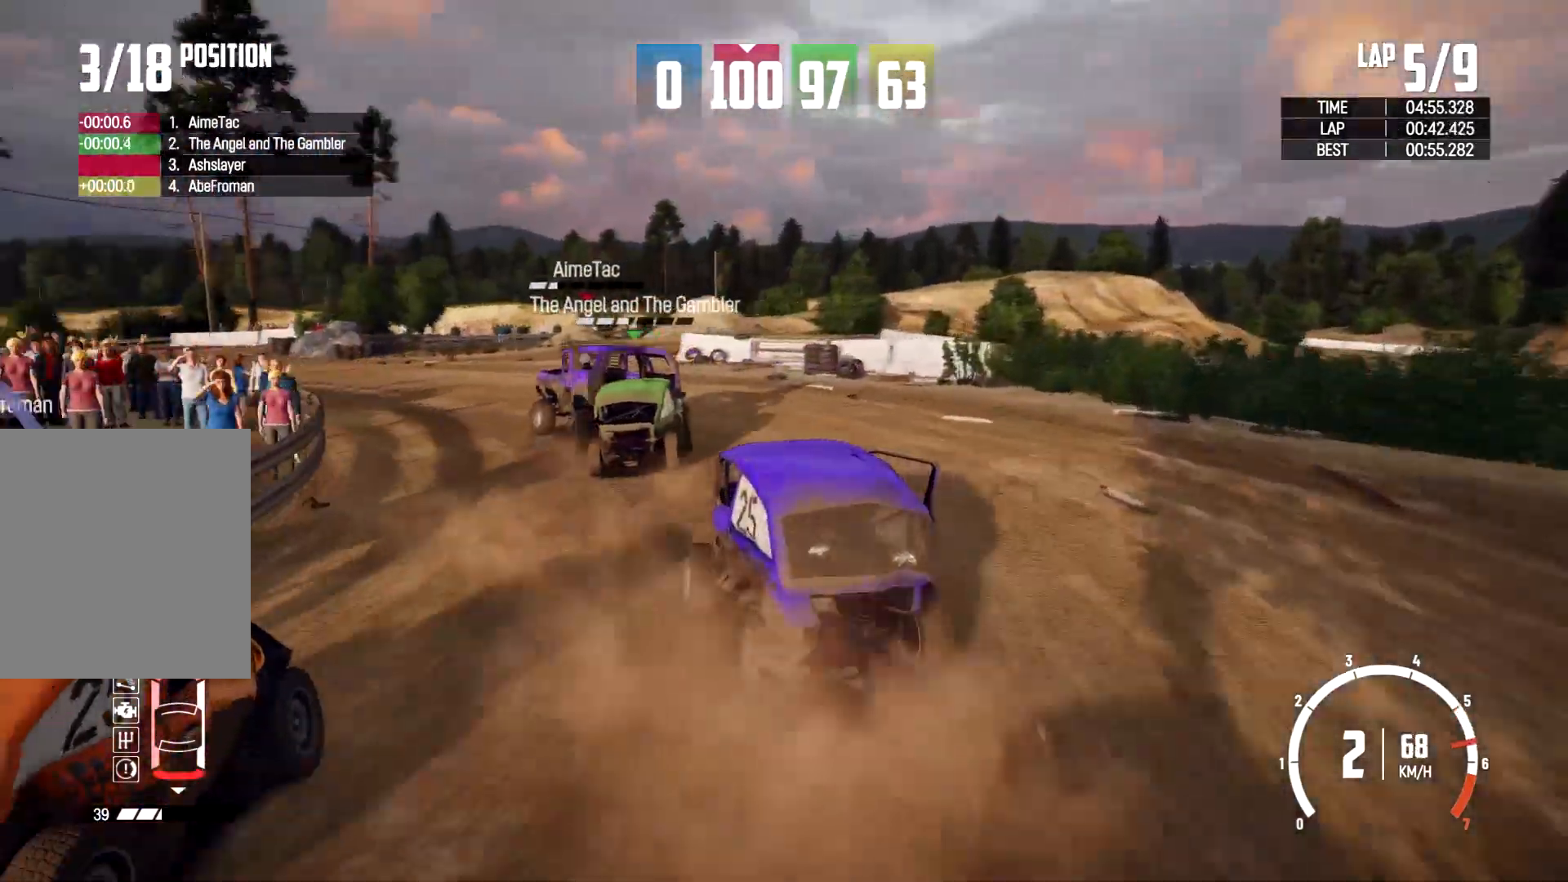
{"buttons": ["R2"], "left_stick": "center", "right_stick": "center", "events": [[267, "left_stick", "center"]]}
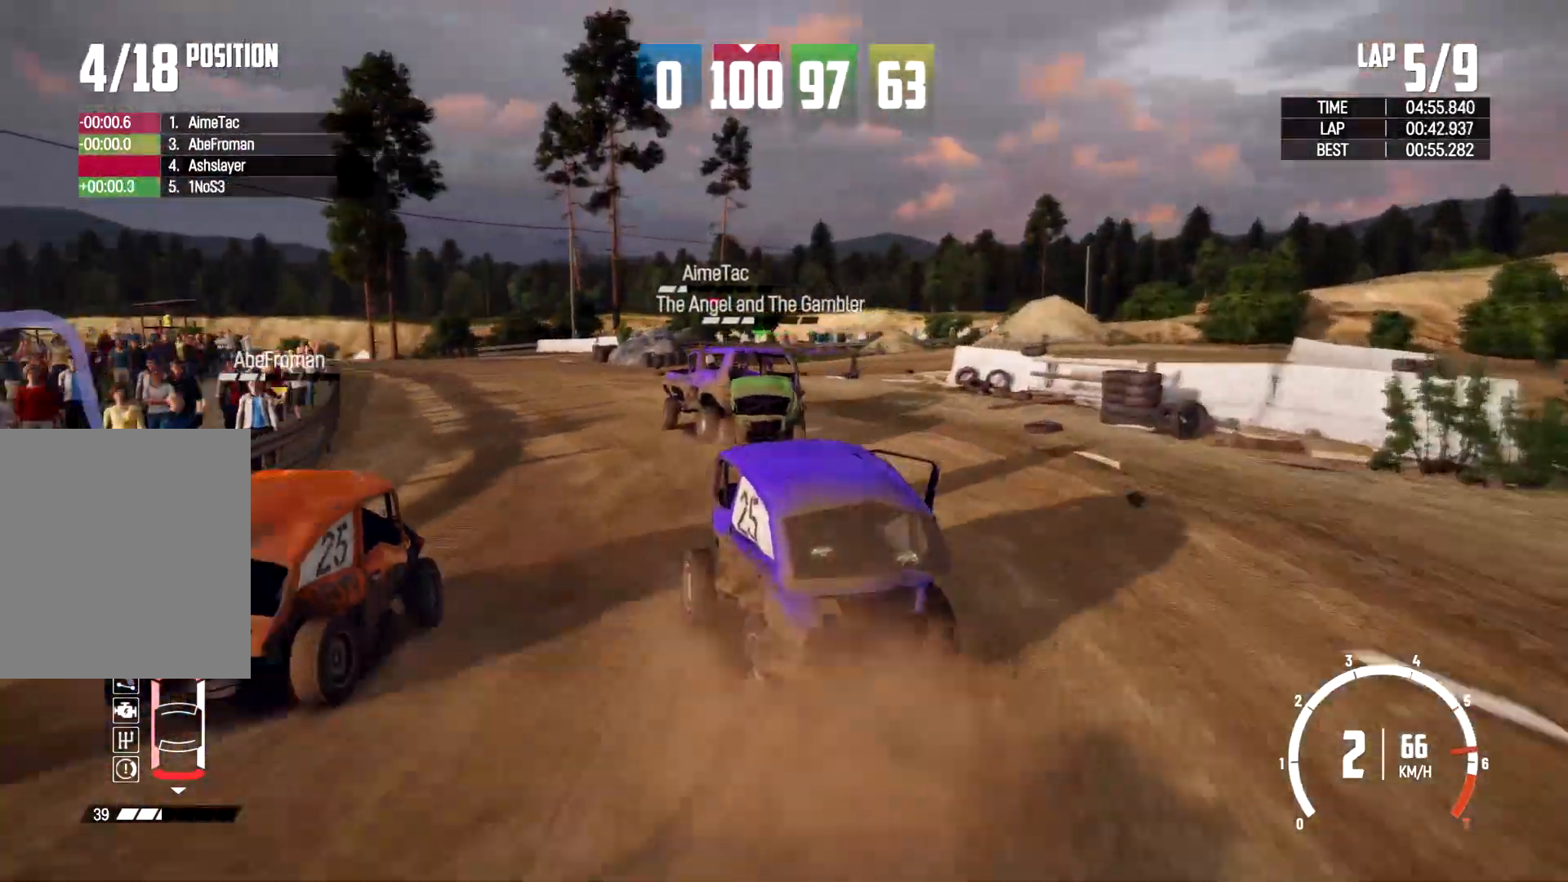
{"buttons": ["R2"], "left_stick": "center", "right_stick": "center", "events": [[67, "left_stick", "right"], [233, "left_stick", "center"], [300, "left_stick", "left"], [500, "left_stick", "center"]]}
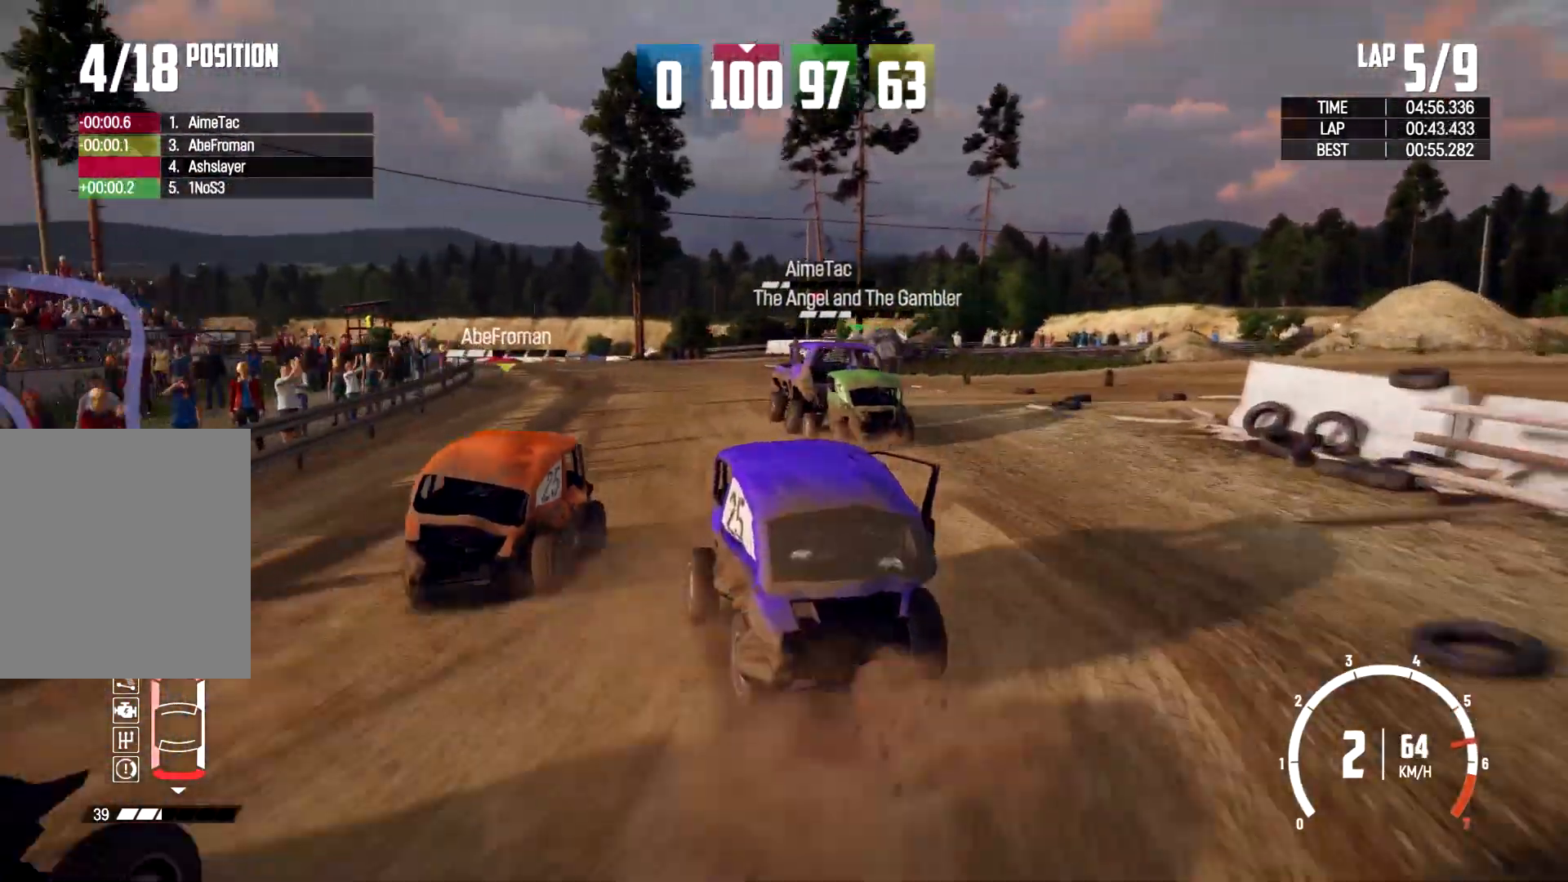
{"buttons": ["R2"], "left_stick": "right", "right_stick": "center", "events": [[100, "left_stick", "up-left"], [333, "left_stick", "right"]]}
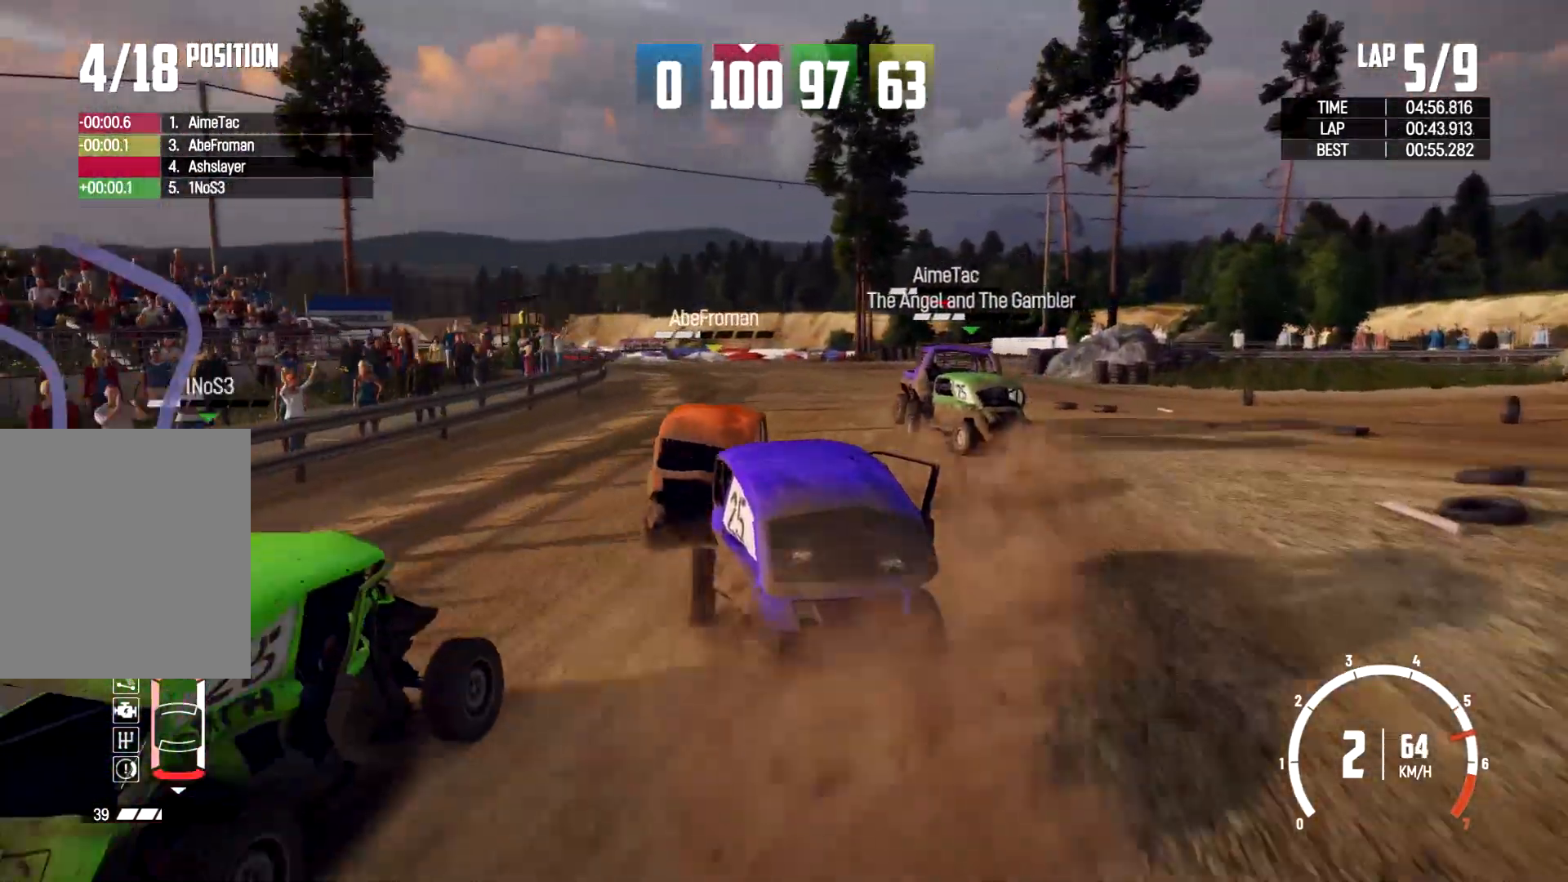
{"buttons": ["R2"], "left_stick": "right", "right_stick": "center", "events": [[100, "left_stick", "center"], [433, "left_stick", "right"]]}